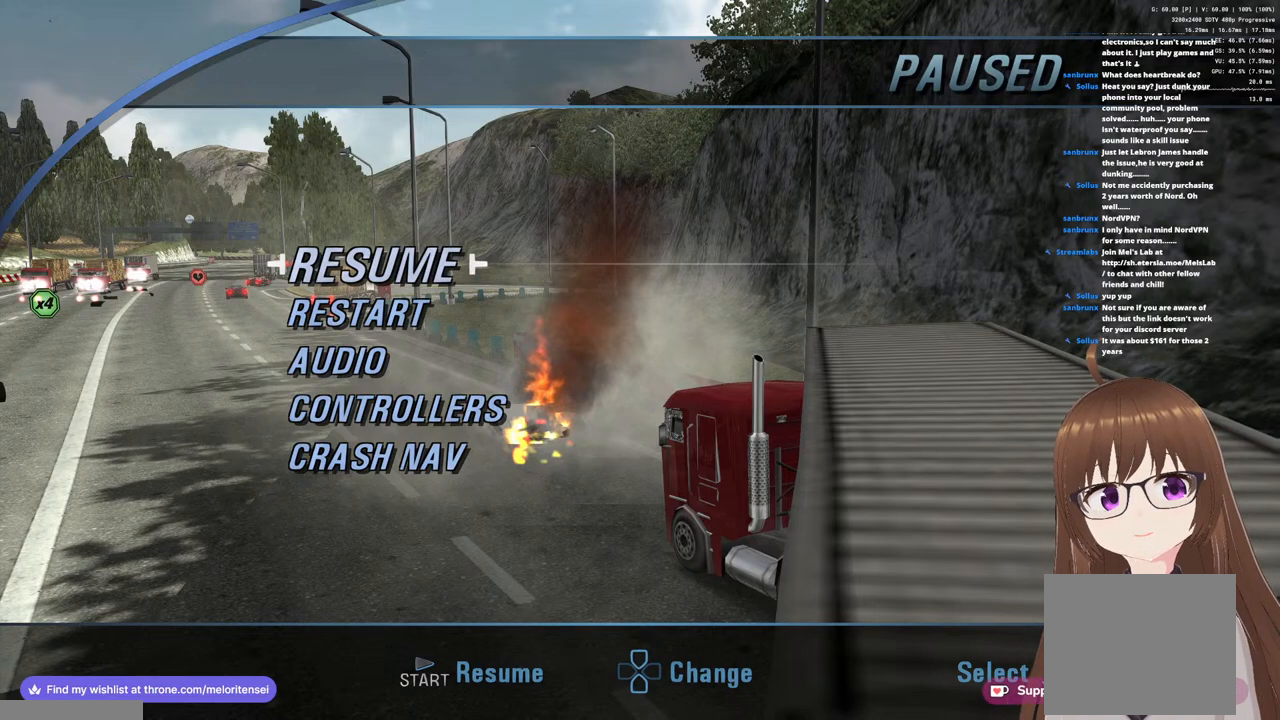
Gameplay with a controller (PlayStation layout); each line is a JSON object with the inputs held at the frame after it. "events" lists button and stick changes between this image and that frame as [ms after this image, input, new state], when the widget could be followed in between.
{"buttons": ["L2"], "left_stick": "center", "right_stick": "center", "events": [[450, "L2", "down"]]}
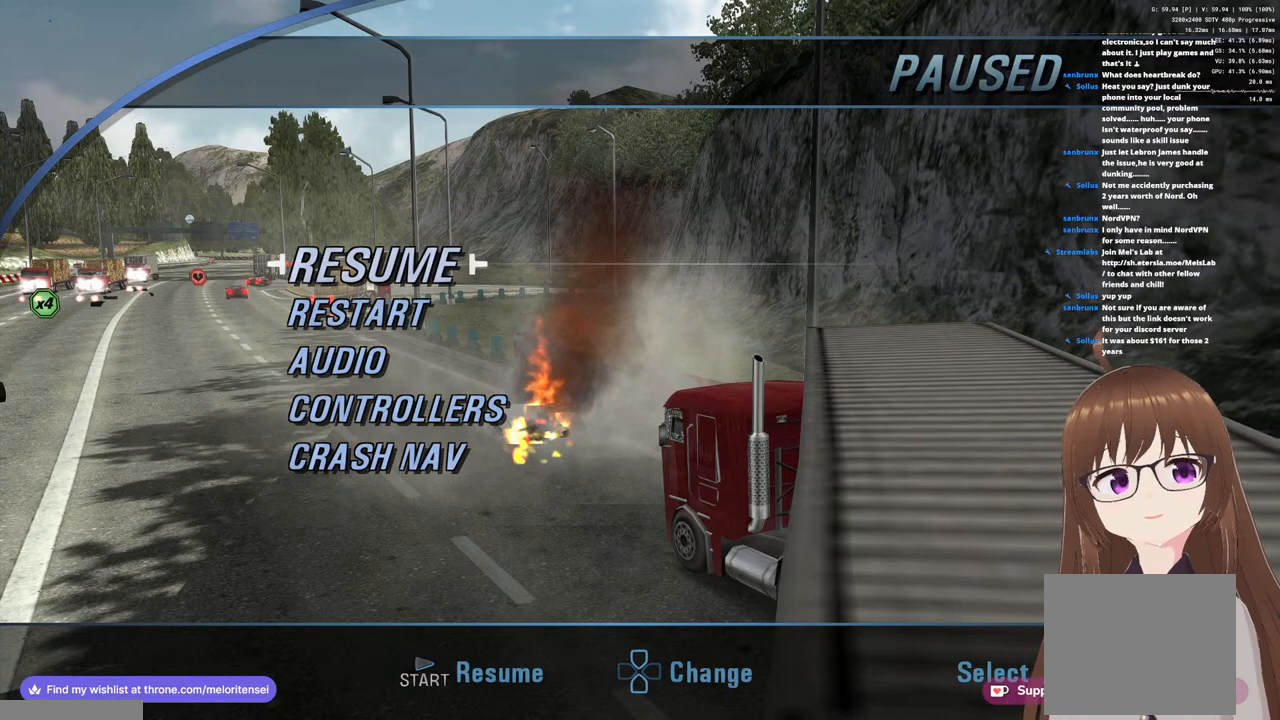
{"buttons": ["L2"], "left_stick": "center", "right_stick": "center", "events": []}
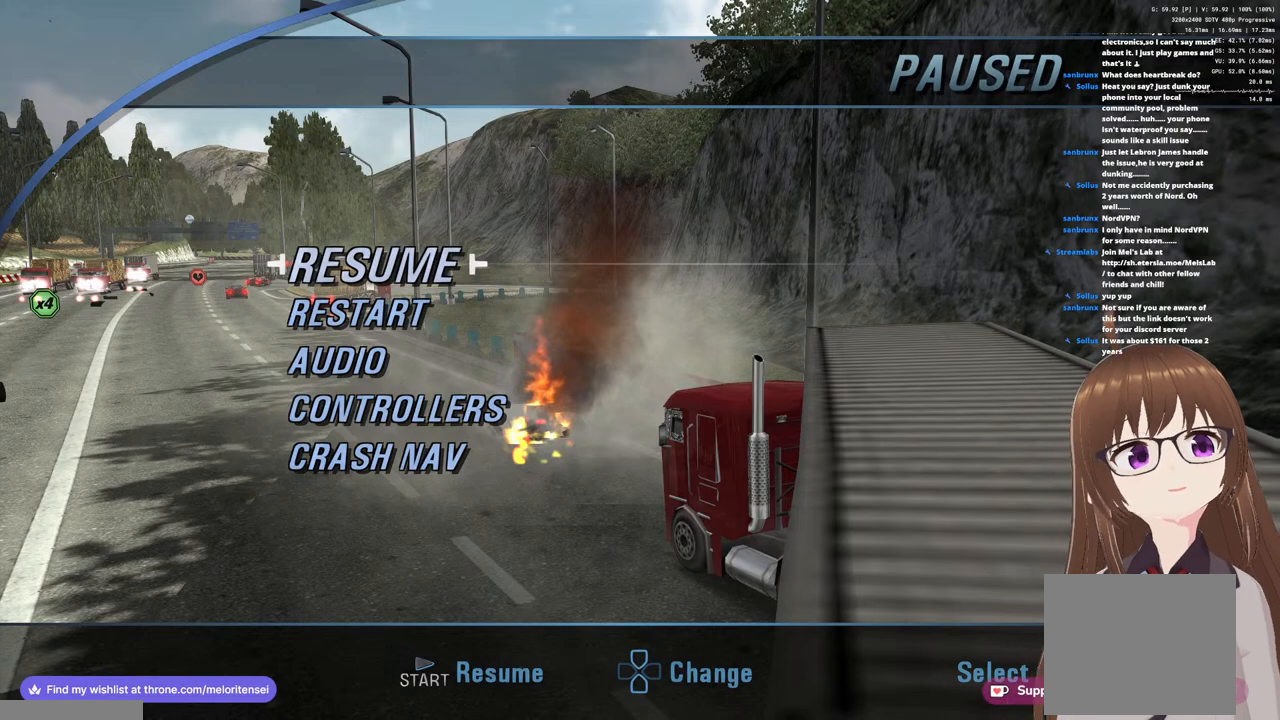
{"buttons": ["L2"], "left_stick": "center", "right_stick": "center", "events": [[50, "L2", "up"], [283, "L2", "down"]]}
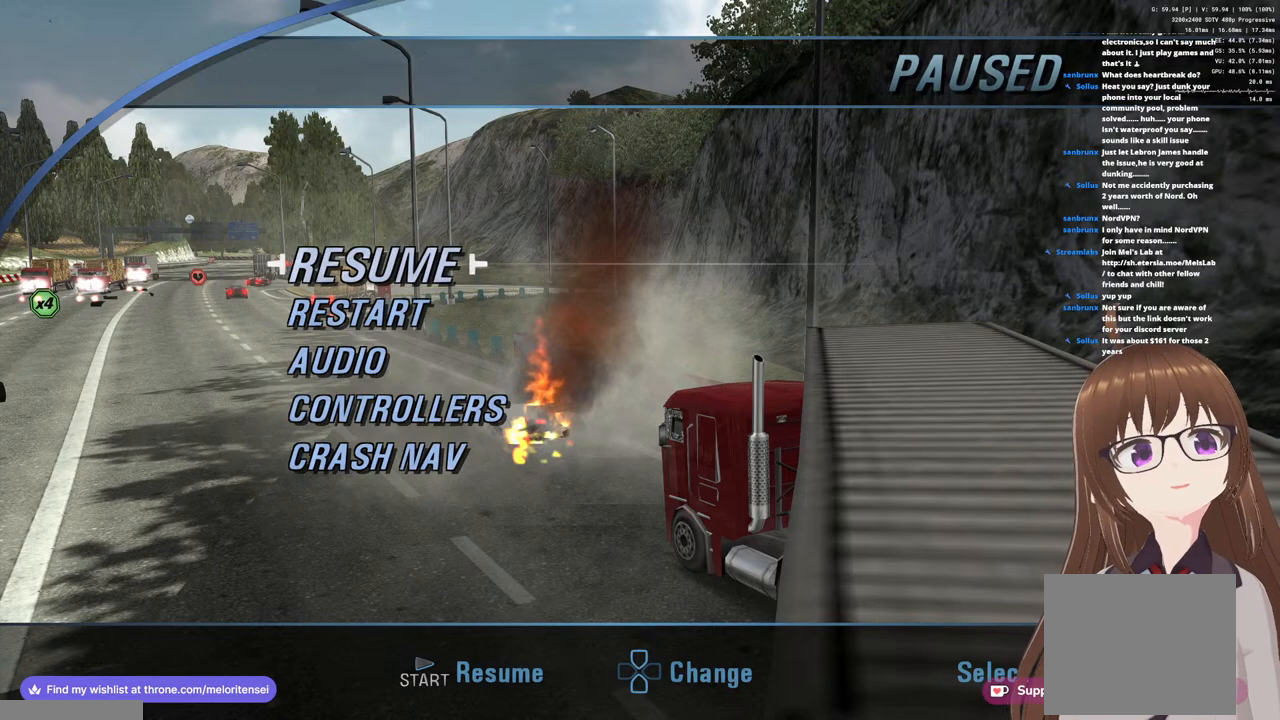
{"buttons": [], "left_stick": "center", "right_stick": "center", "events": [[200, "L2", "up"]]}